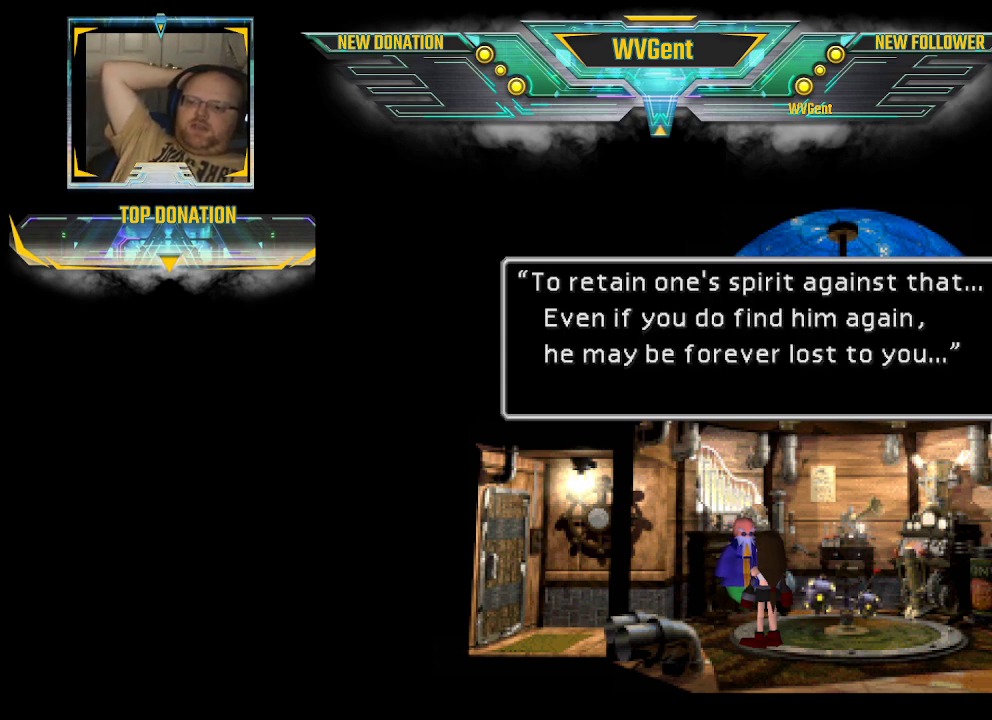
Gameplay with a controller (PlayStation layout); each line is a JSON object with the inputs held at the frame after it. "events" lists button and stick changes between this image and that frame as [ms after this image, input, new state], when the widget could be followed in between. Not read: L3 R3.
{"buttons": [], "left_stick": "center", "right_stick": "center", "events": []}
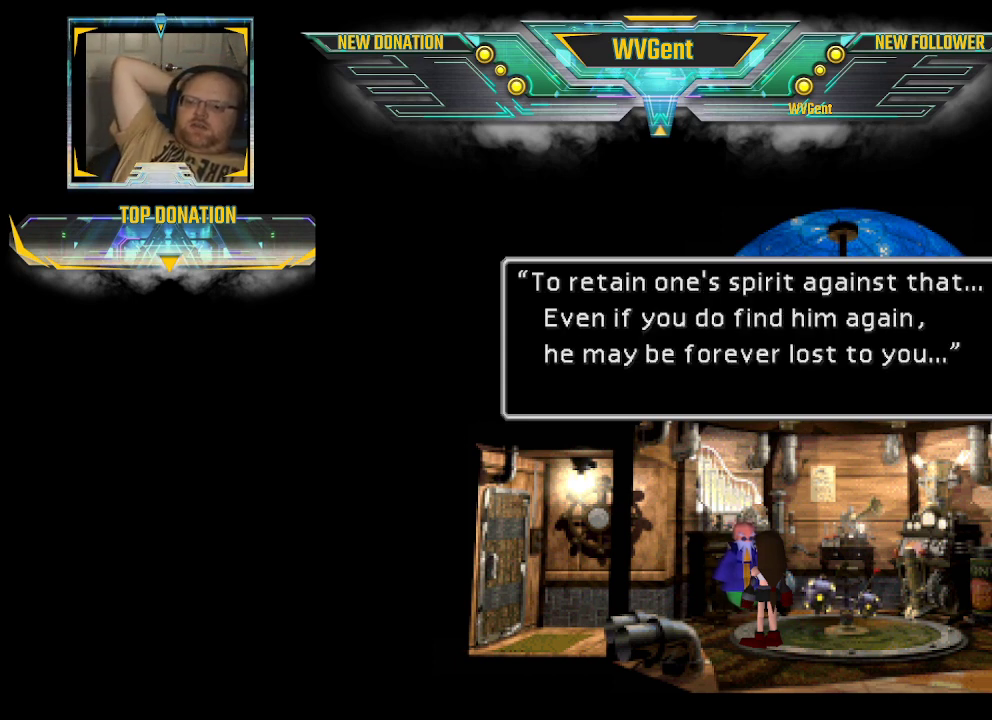
{"buttons": ["CROSS"], "left_stick": "center", "right_stick": "center", "events": [[400, "CROSS", "down"]]}
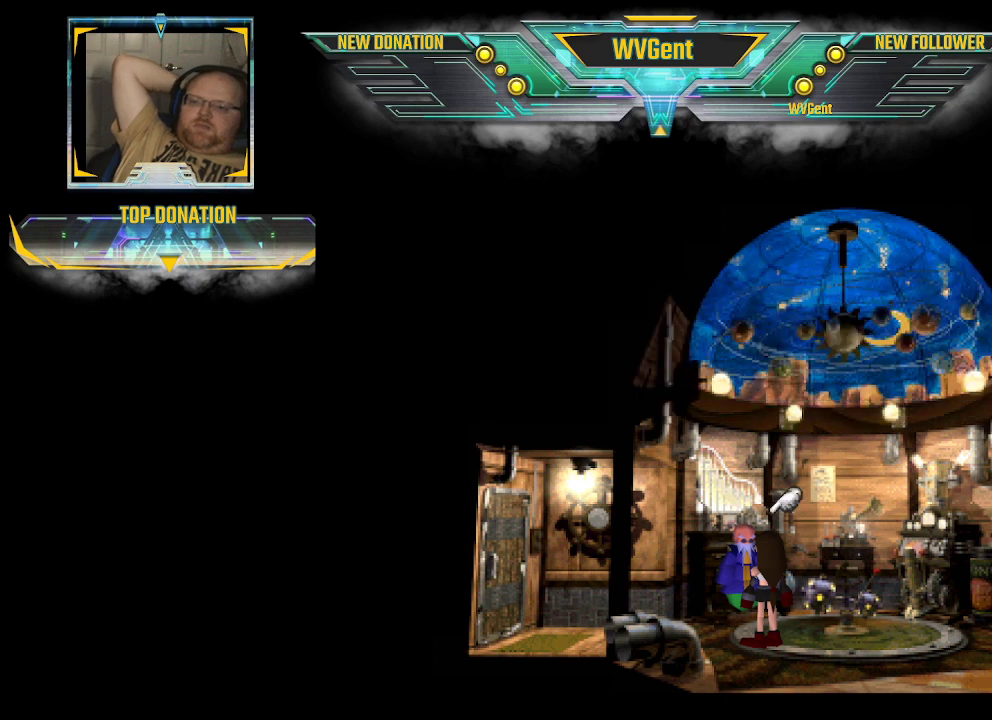
{"buttons": [], "left_stick": "center", "right_stick": "center", "events": [[33, "CROSS", "up"]]}
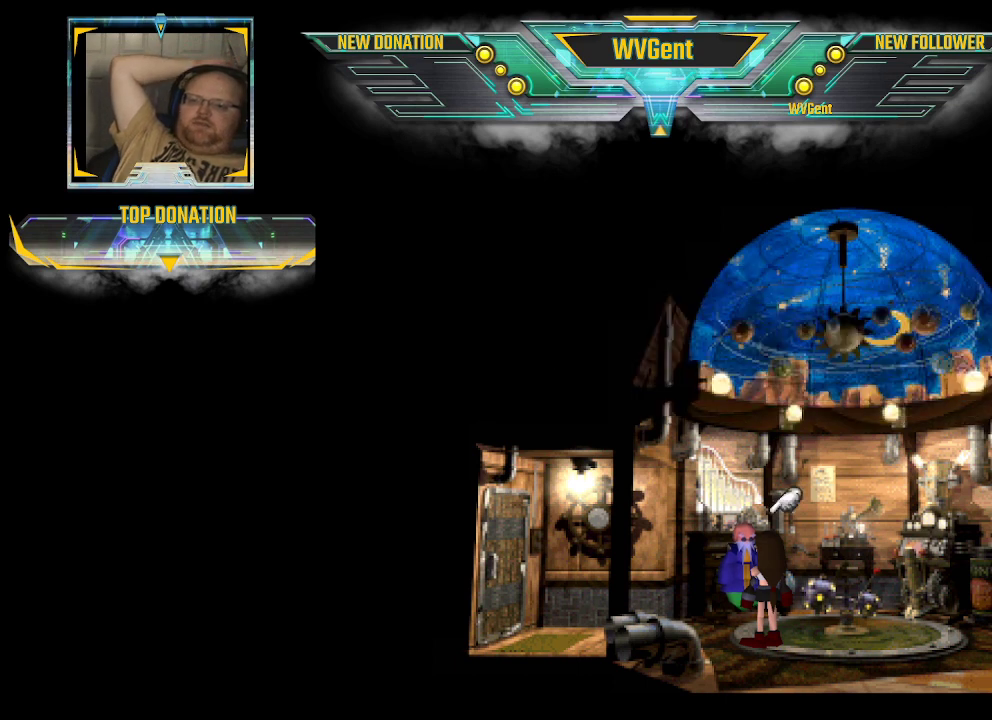
{"buttons": [], "left_stick": "center", "right_stick": "center", "events": []}
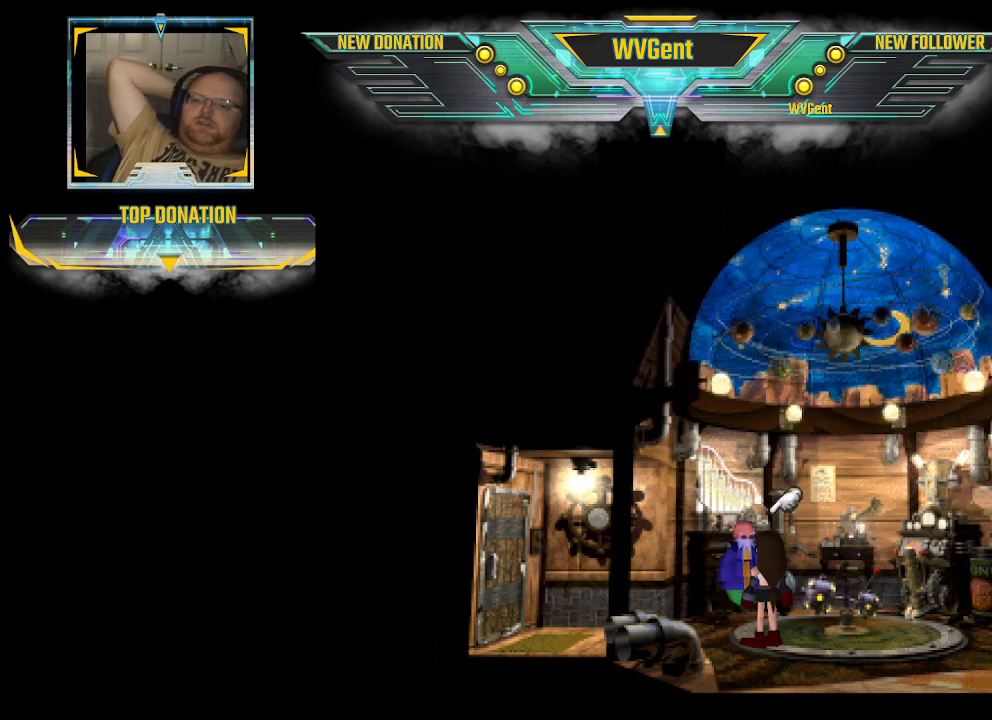
{"buttons": [], "left_stick": "center", "right_stick": "center", "events": [[233, "CROSS", "down"], [400, "CROSS", "up"]]}
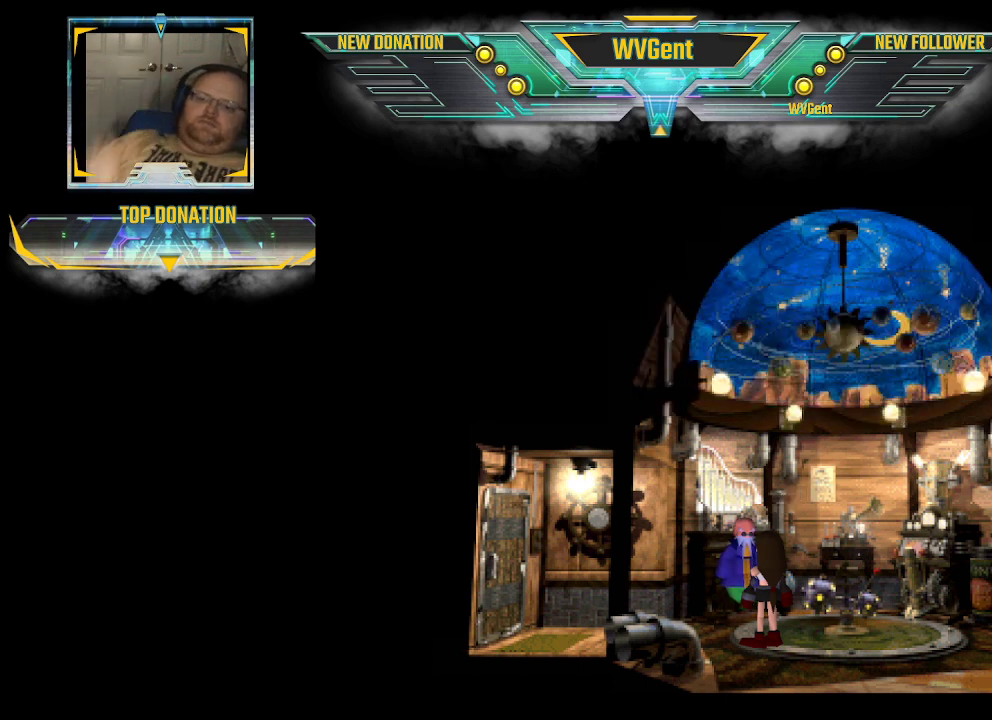
{"buttons": [], "left_stick": "center", "right_stick": "center", "events": []}
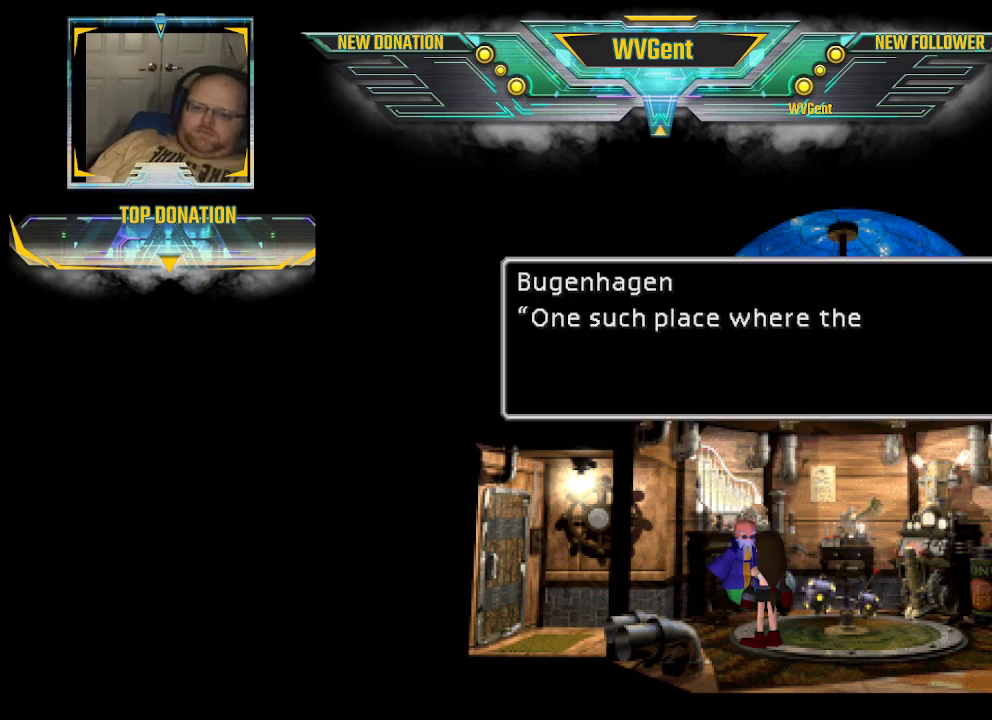
{"buttons": [], "left_stick": "center", "right_stick": "center", "events": [[367, "CROSS", "down"], [467, "CROSS", "up"]]}
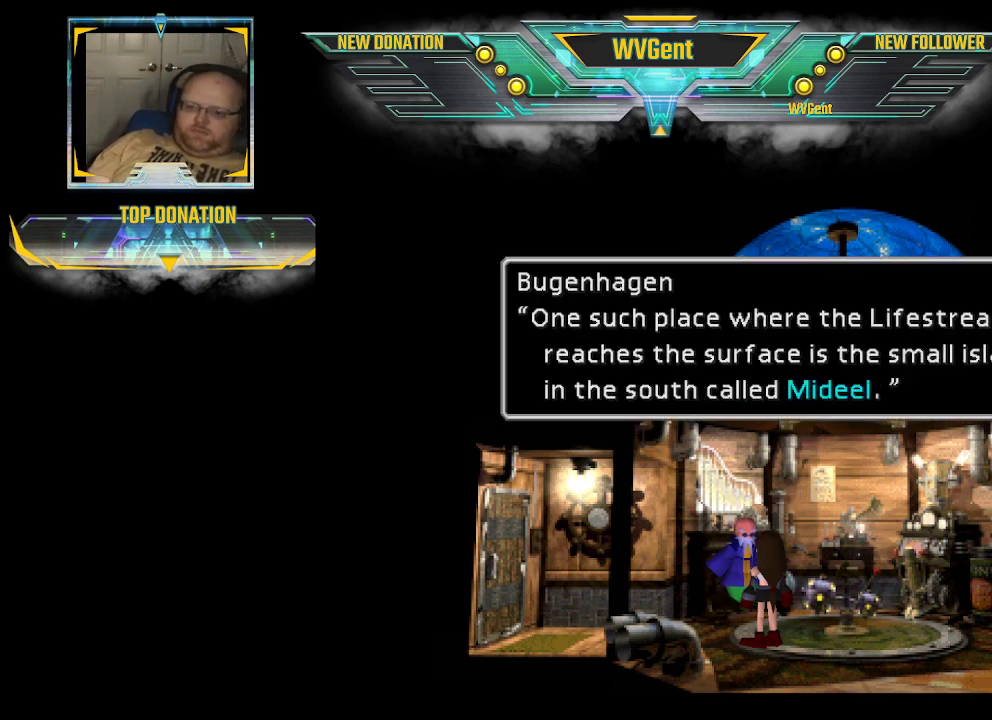
{"buttons": [], "left_stick": "center", "right_stick": "center", "events": [[400, "CROSS", "down"], [500, "CROSS", "up"]]}
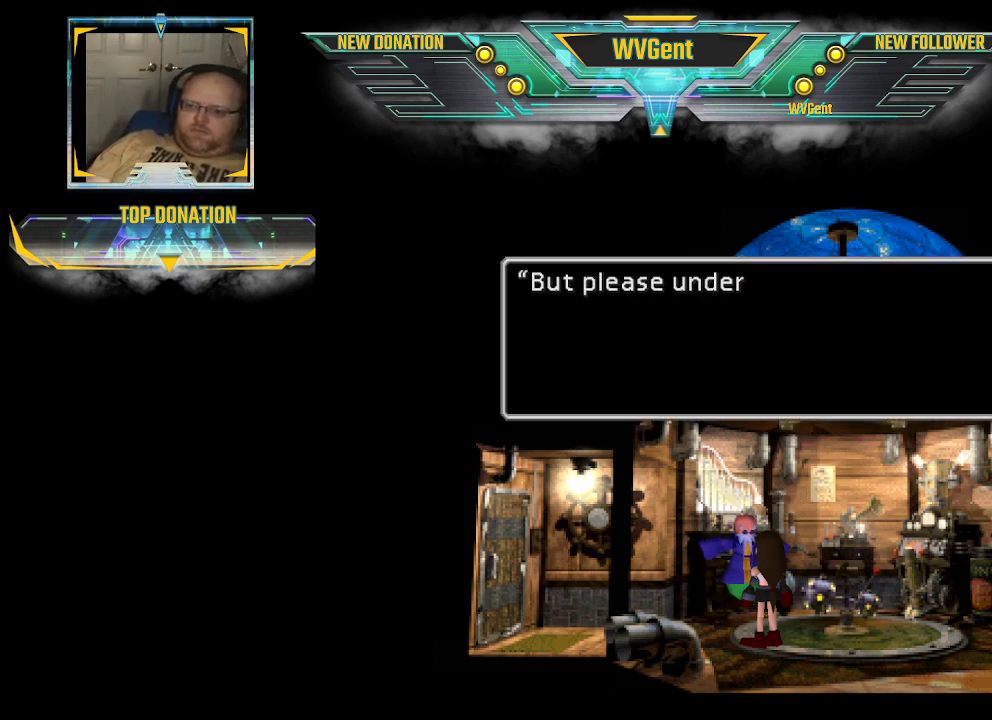
{"buttons": [], "left_stick": "center", "right_stick": "center", "events": [[300, "CROSS", "down"], [400, "CROSS", "up"]]}
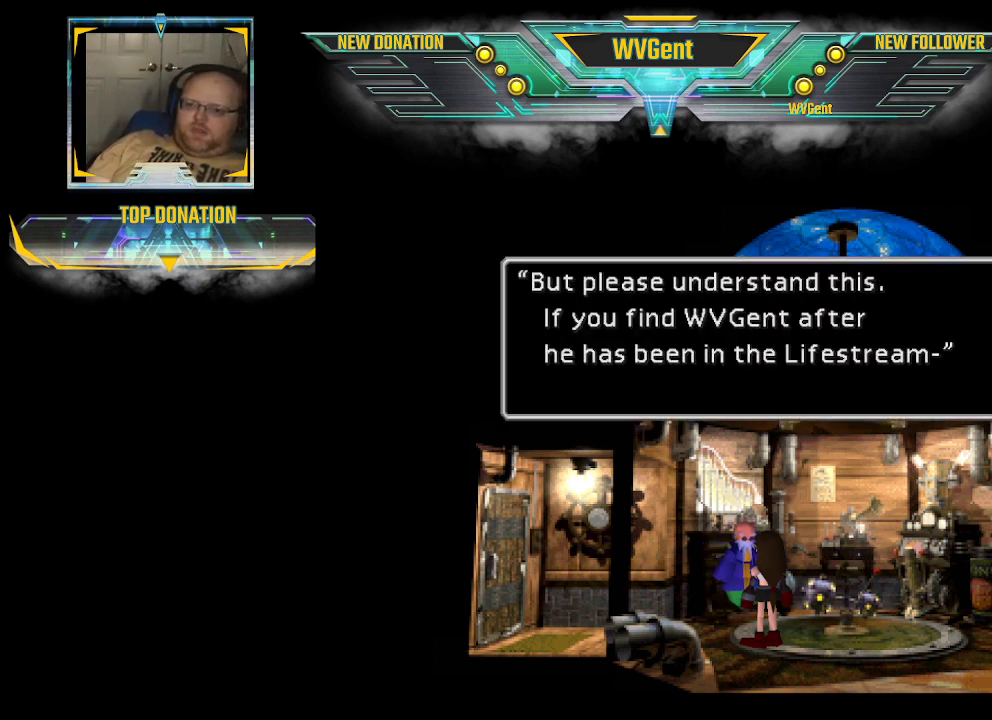
{"buttons": [], "left_stick": "center", "right_stick": "center", "events": [[200, "CROSS", "down"], [300, "CROSS", "up"]]}
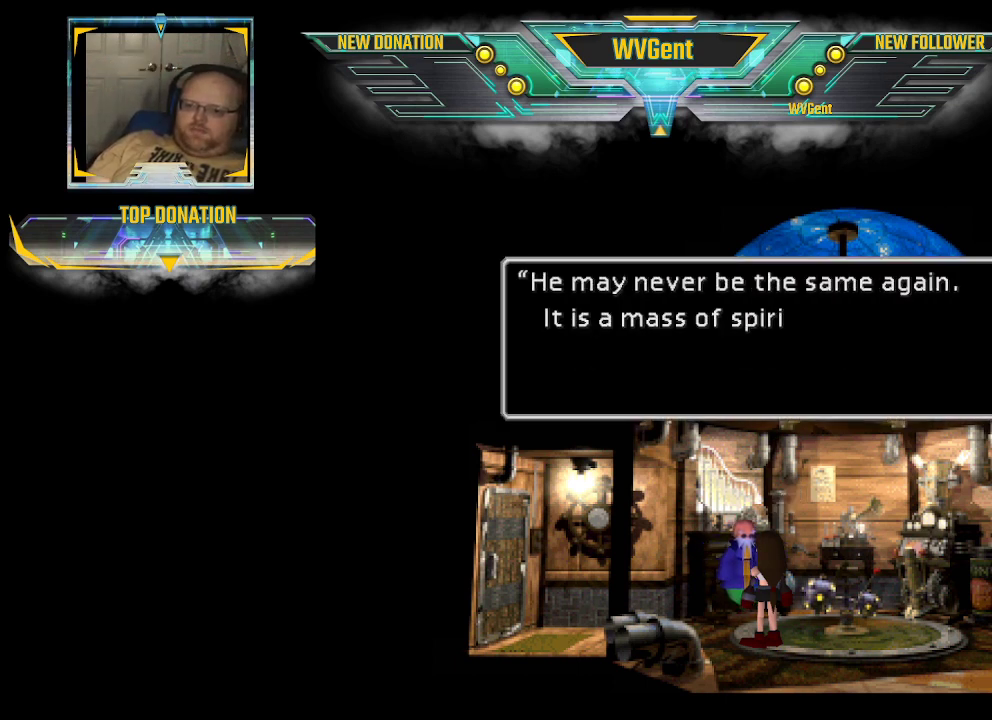
{"buttons": [], "left_stick": "center", "right_stick": "center", "events": [[267, "CROSS", "down"], [367, "CROSS", "up"]]}
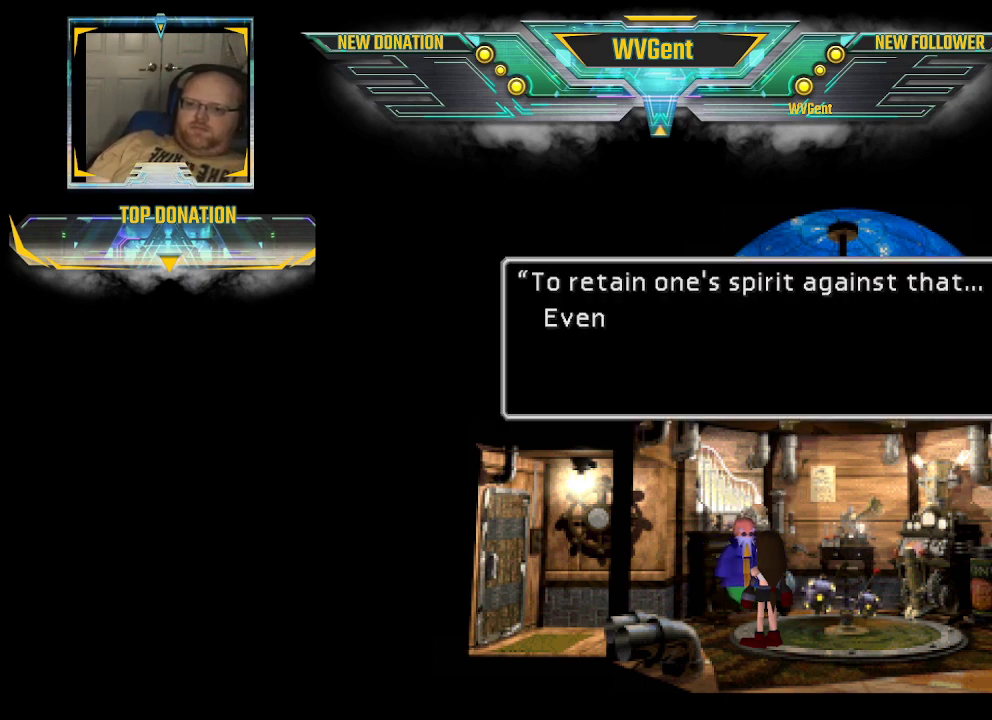
{"buttons": [], "left_stick": "center", "right_stick": "center", "events": [[333, "CROSS", "down"], [467, "CROSS", "up"]]}
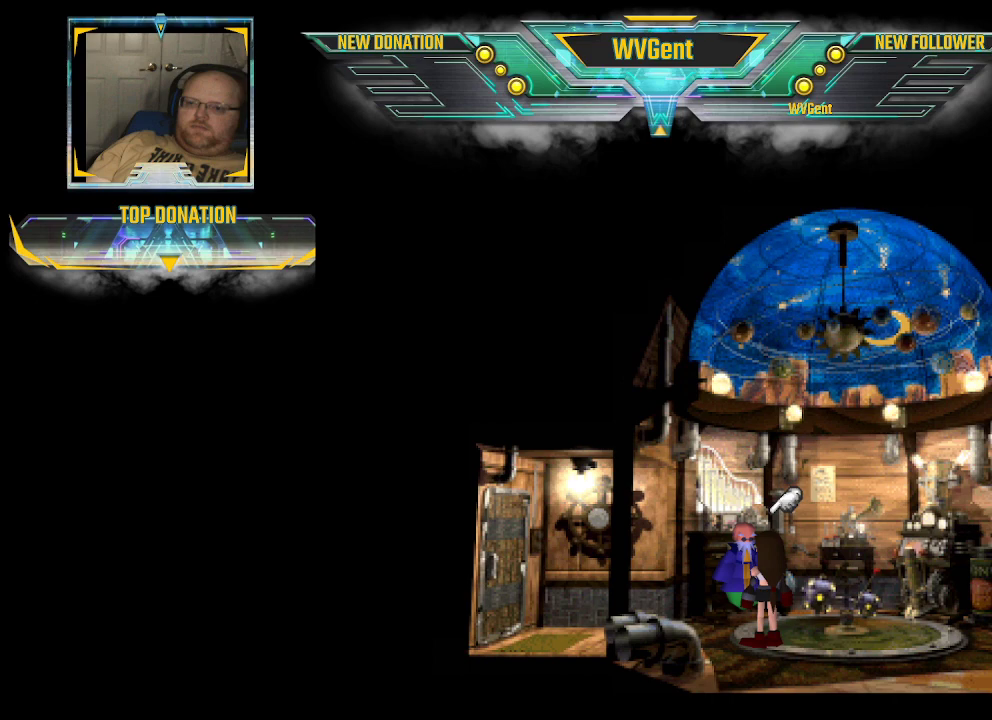
{"buttons": ["CIRCLE"], "left_stick": "left", "right_stick": "center", "events": [[300, "left_stick", "left"], [367, "CIRCLE", "down"]]}
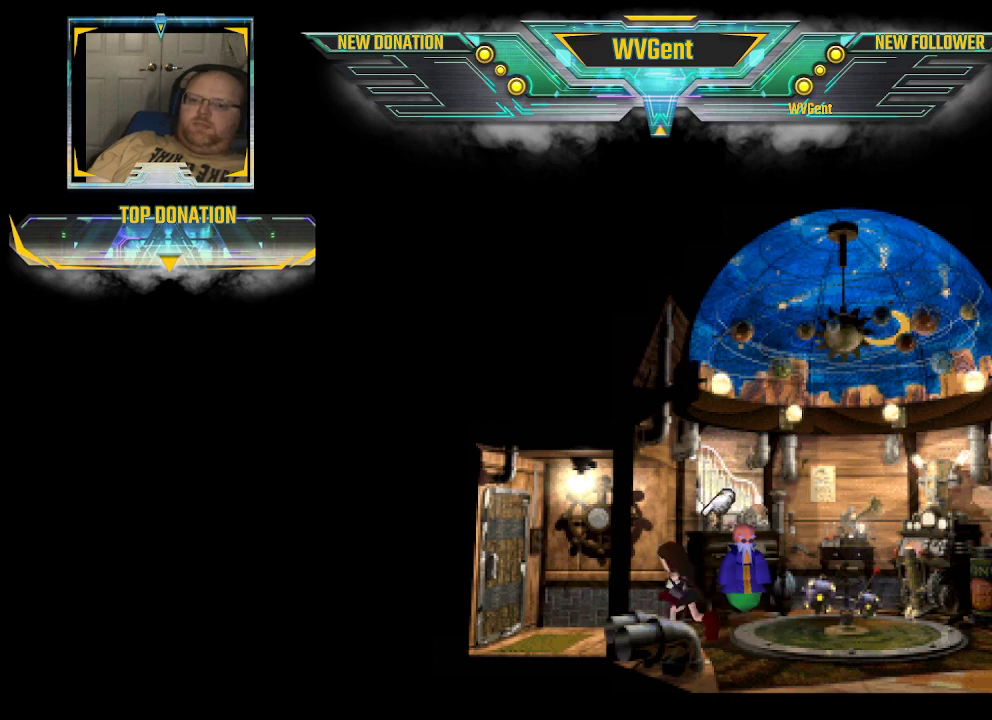
{"buttons": ["CIRCLE"], "left_stick": "left", "right_stick": "center", "events": []}
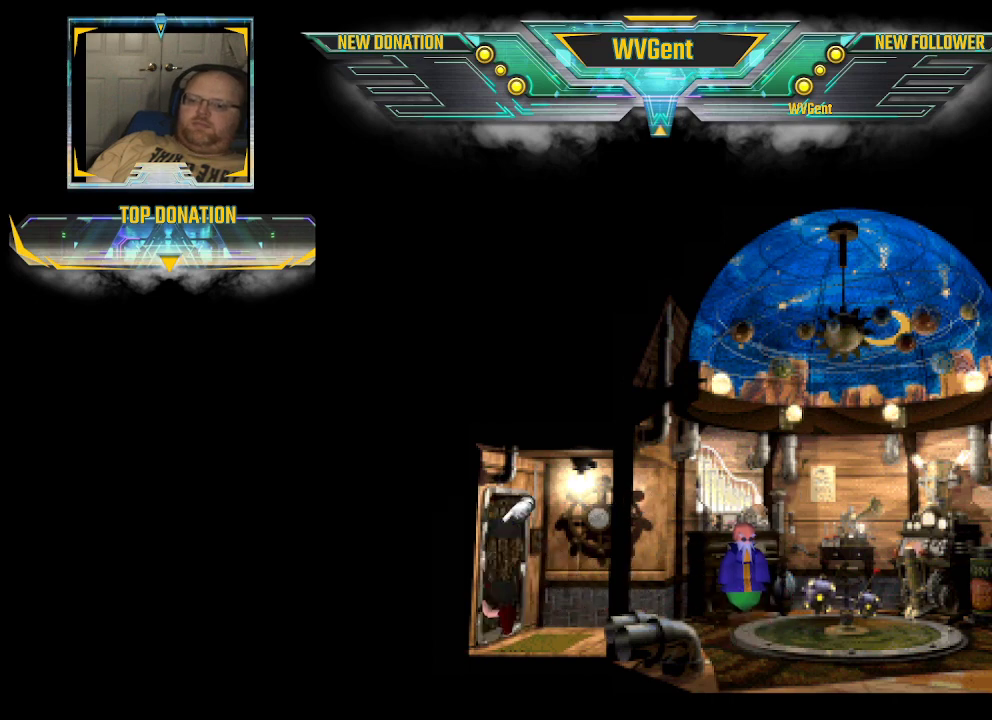
{"buttons": ["CIRCLE"], "left_stick": "left", "right_stick": "center", "events": []}
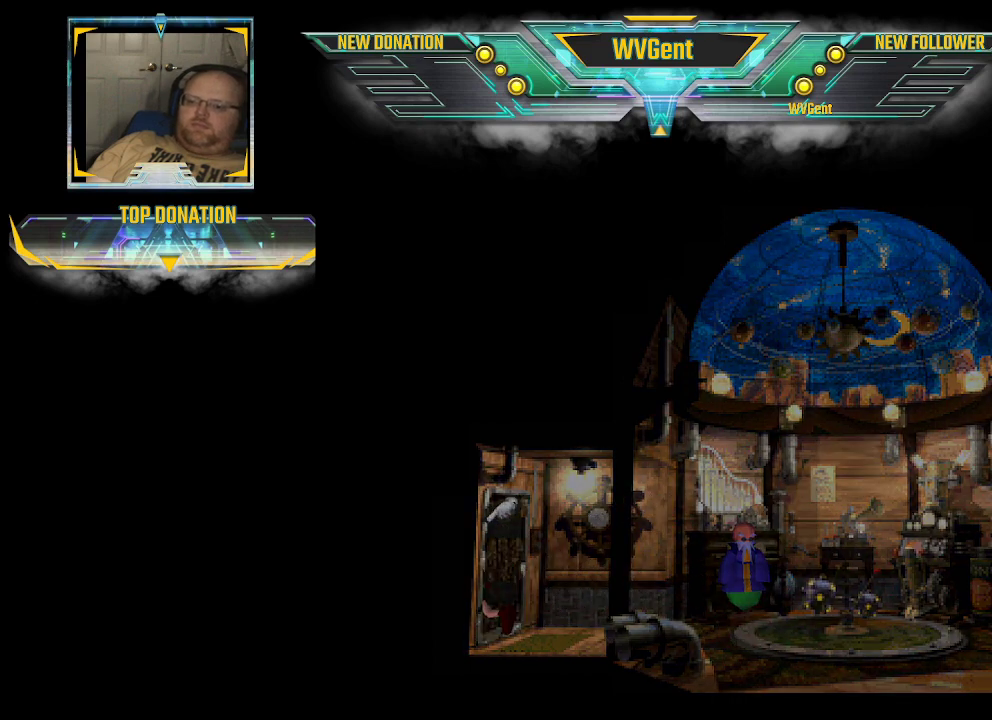
{"buttons": [], "left_stick": "center", "right_stick": "center", "events": [[100, "CIRCLE", "up"], [200, "left_stick", "center"]]}
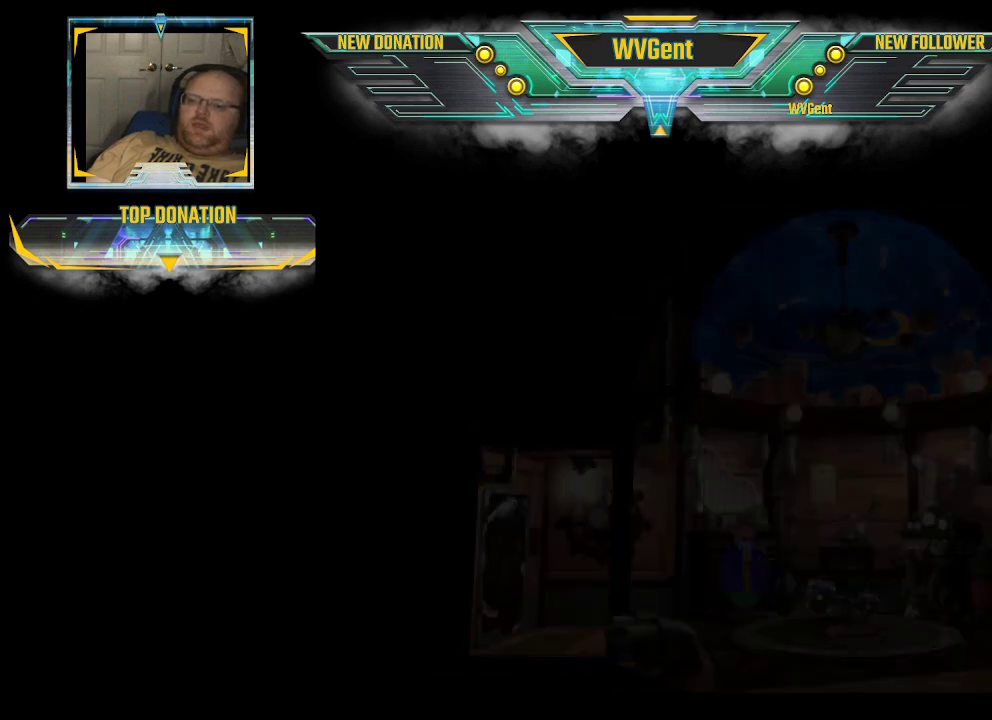
{"buttons": [], "left_stick": "center", "right_stick": "center", "events": []}
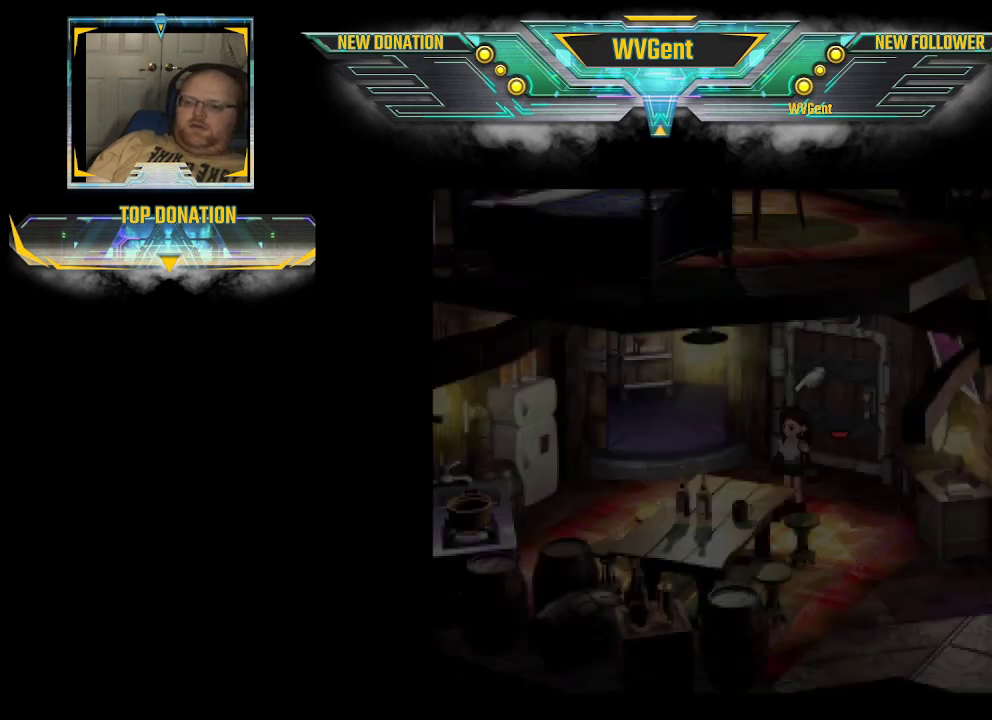
{"buttons": [], "left_stick": "center", "right_stick": "center", "events": []}
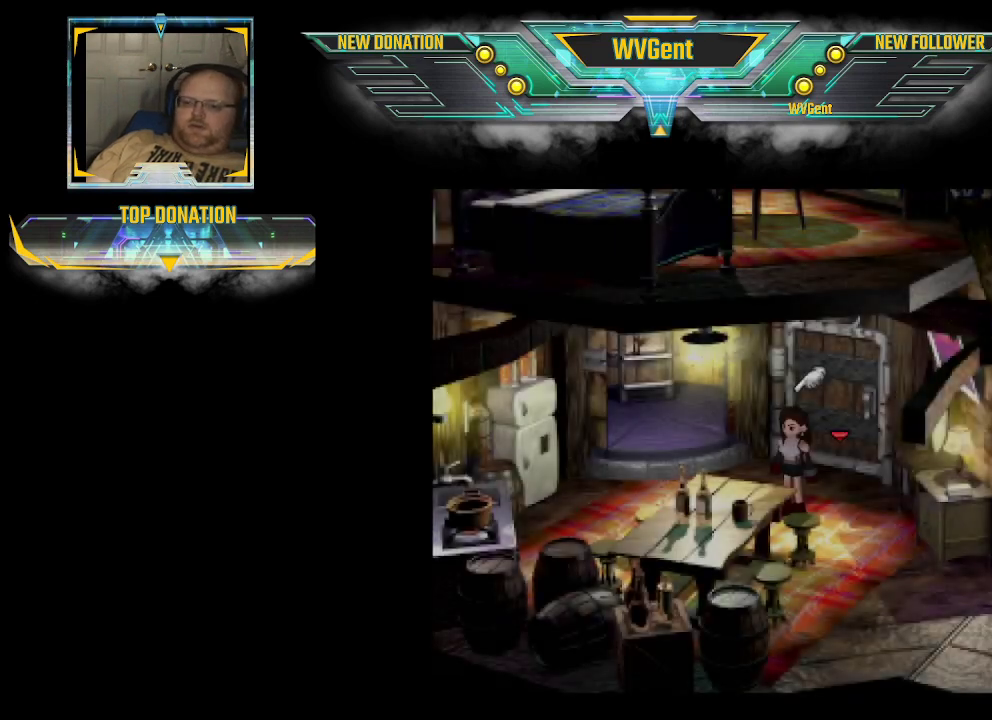
{"buttons": [], "left_stick": "center", "right_stick": "center", "events": []}
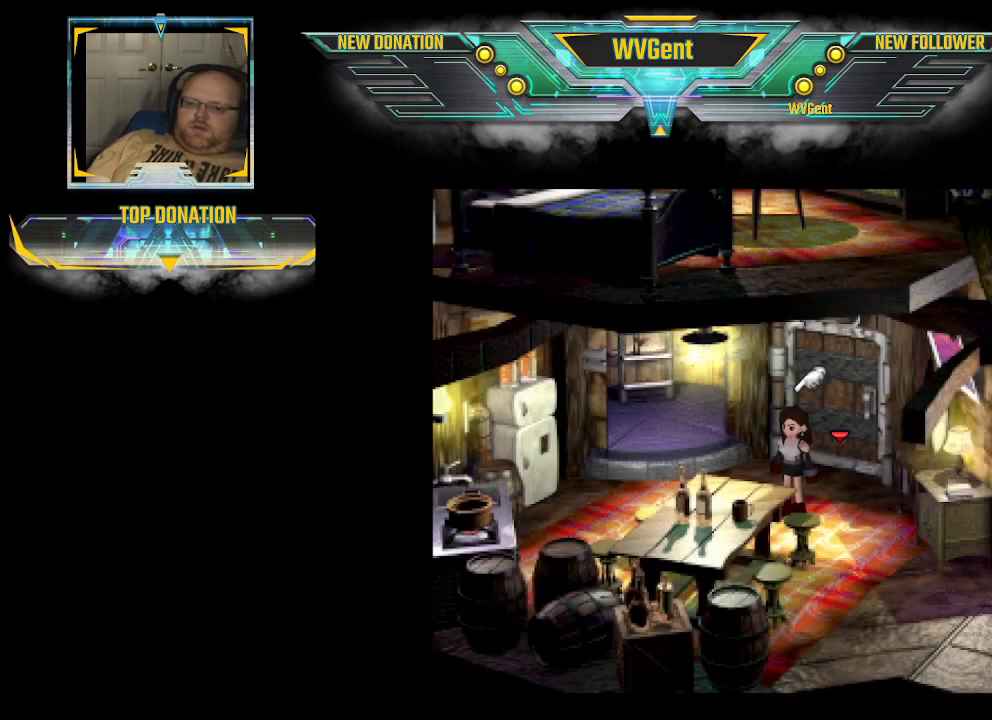
{"buttons": [], "left_stick": "center", "right_stick": "center", "events": []}
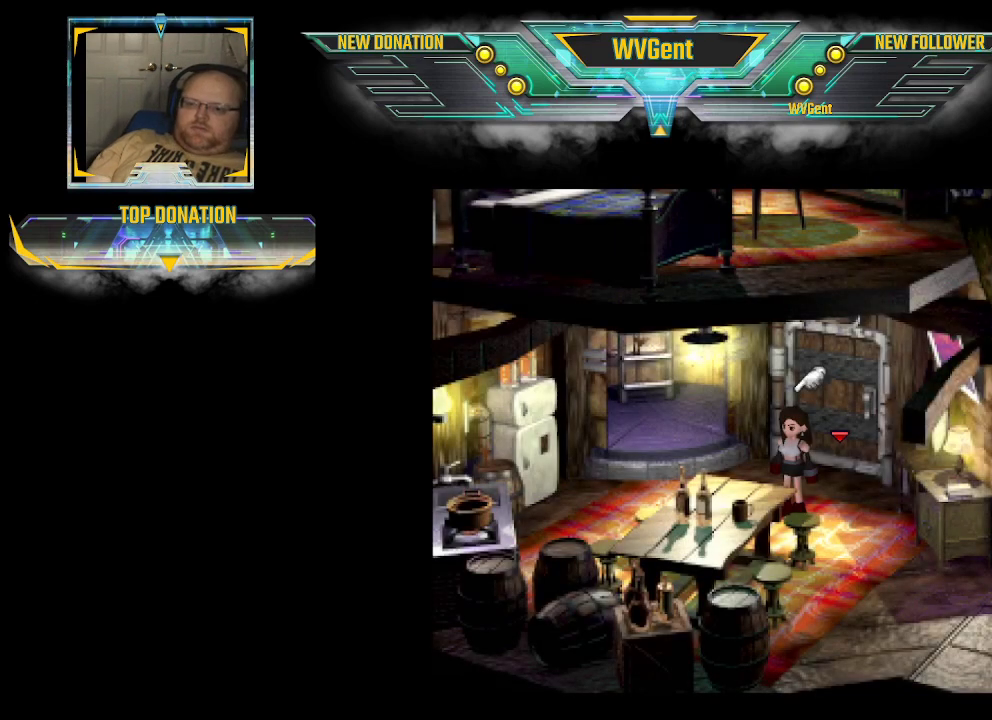
{"buttons": ["CIRCLE"], "left_stick": "down-right", "right_stick": "center", "events": [[167, "left_stick", "down-right"], [200, "CIRCLE", "down"]]}
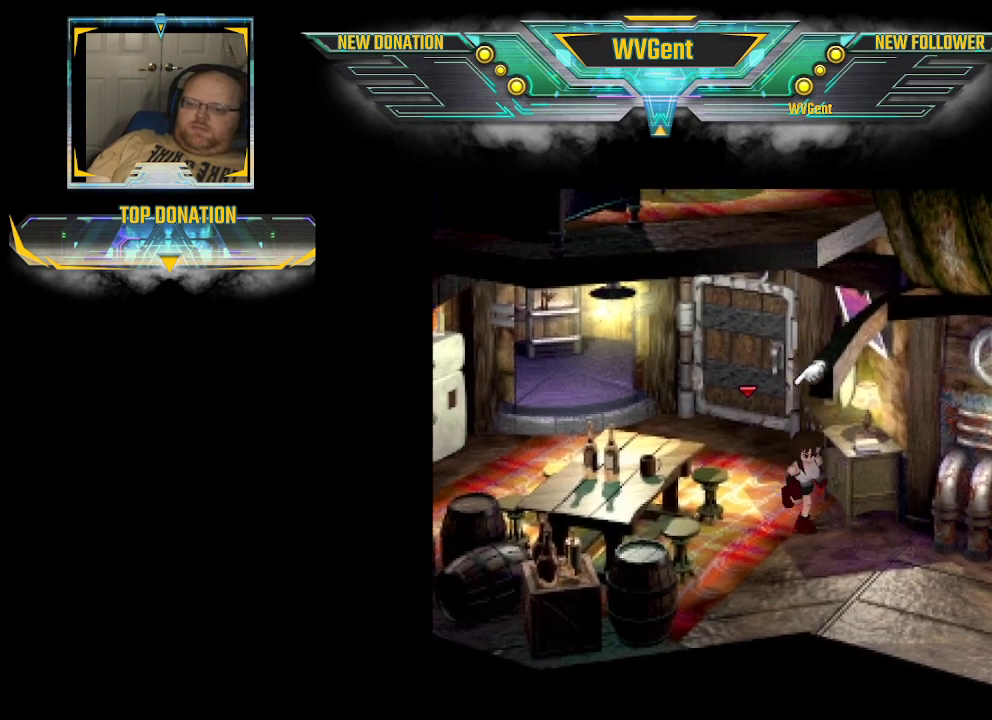
{"buttons": ["CIRCLE"], "left_stick": "down-right", "right_stick": "center", "events": []}
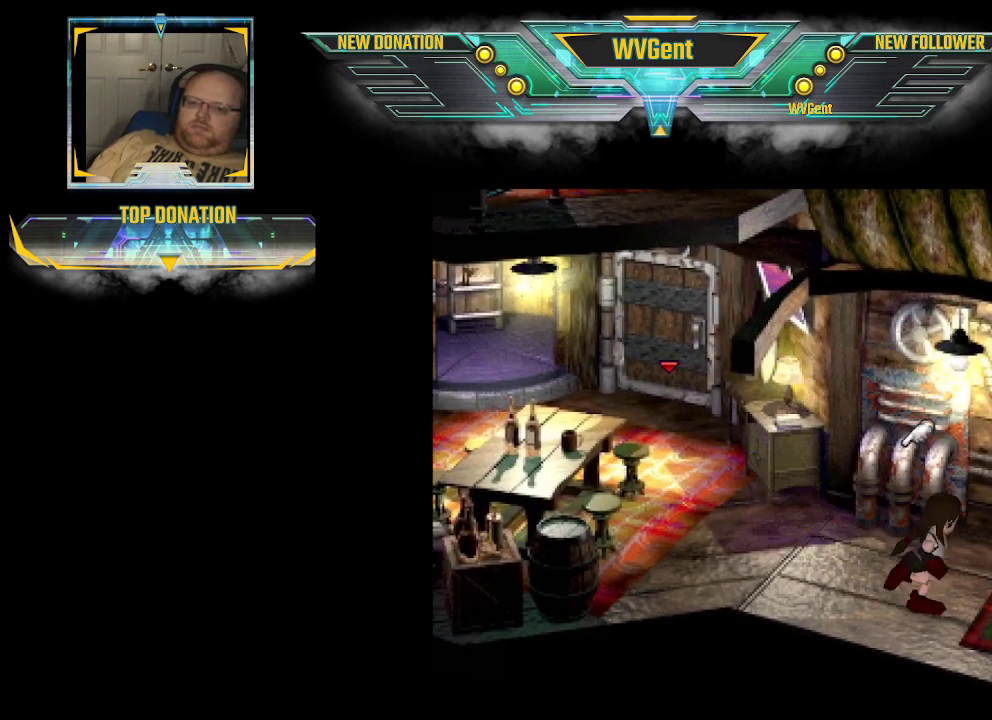
{"buttons": ["CIRCLE"], "left_stick": "right", "right_stick": "center", "events": [[267, "left_stick", "right"]]}
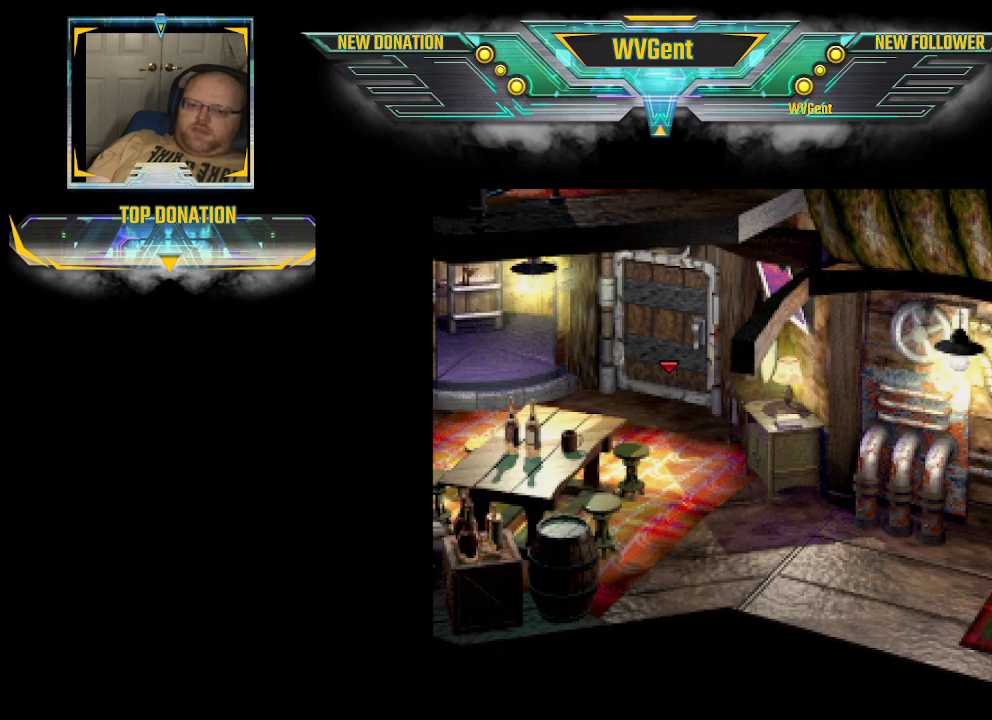
{"buttons": [], "left_stick": "center", "right_stick": "center", "events": [[333, "CIRCLE", "up"], [400, "left_stick", "center"]]}
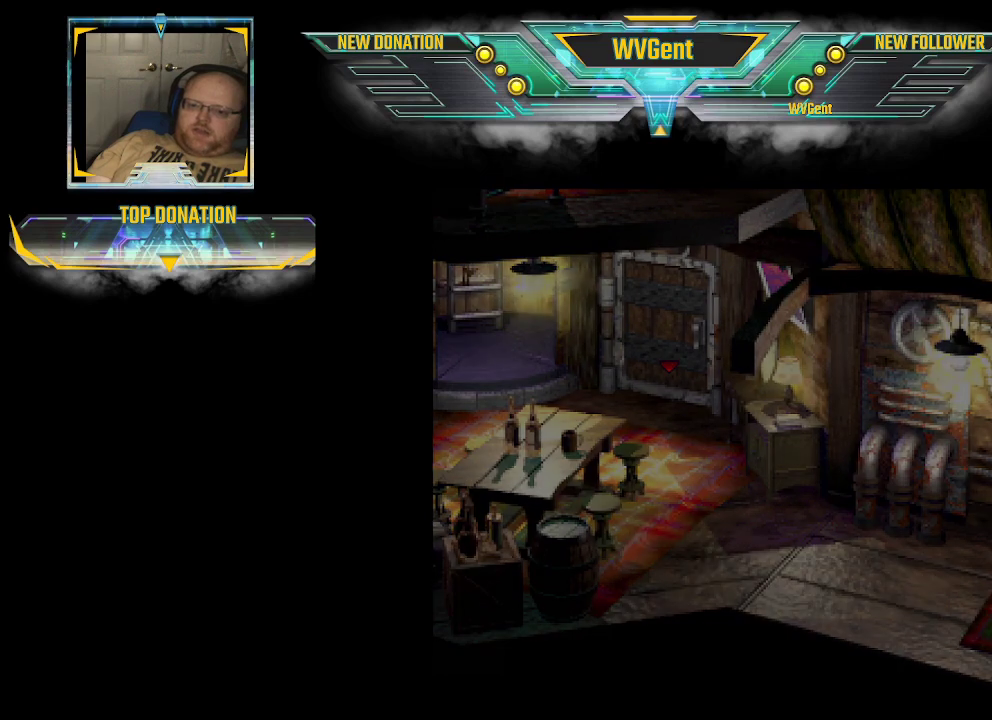
{"buttons": [], "left_stick": "center", "right_stick": "center", "events": []}
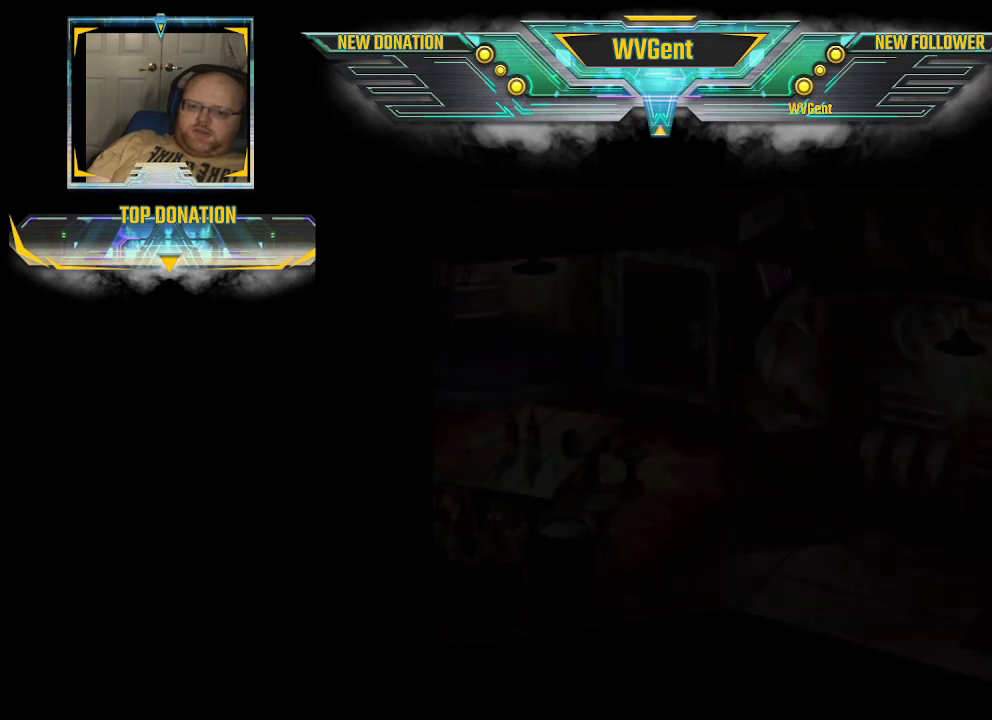
{"buttons": [], "left_stick": "center", "right_stick": "center", "events": []}
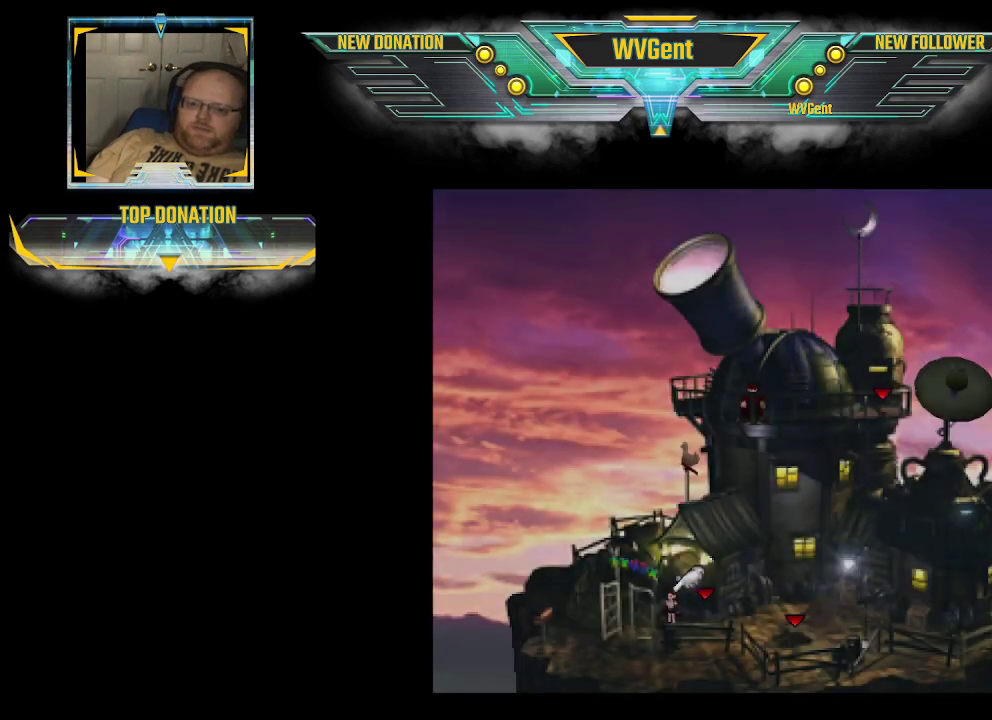
{"buttons": [], "left_stick": "center", "right_stick": "center", "events": []}